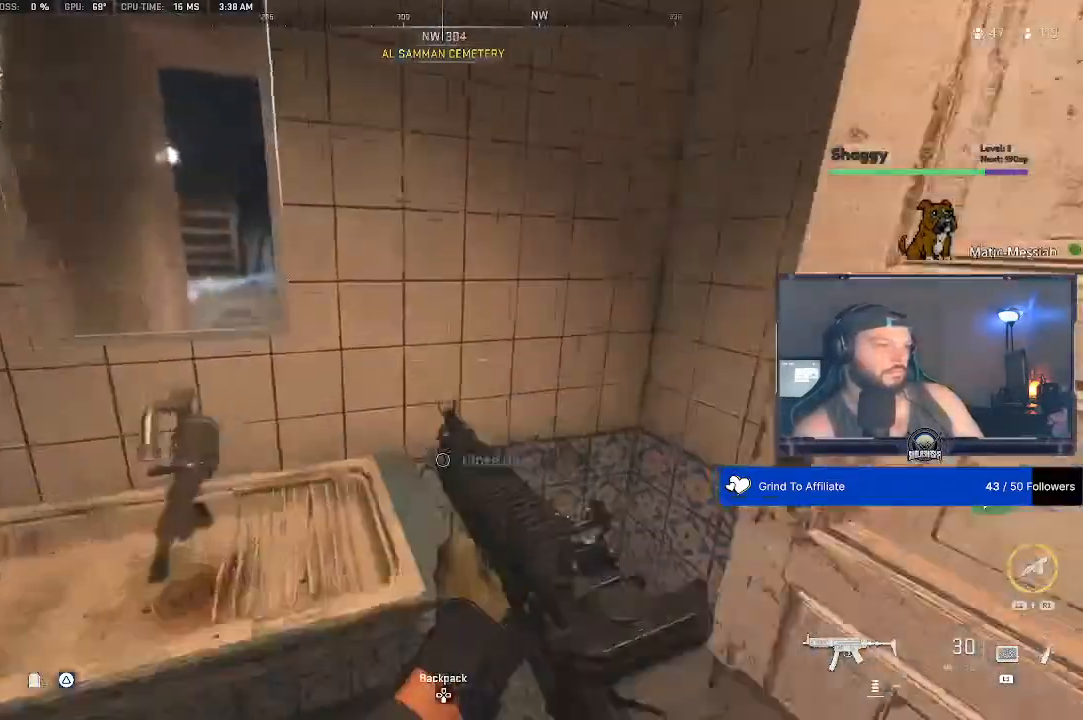
Gameplay with a controller (PlayStation layout); each line is a JSON object with the inputs held at the frame after it (dt_ms = milliseconds from this image to that frame). "events" lists button and stick changes between this image and that frame as [ms after this image, input, new state], when the widget could be followed in between.
{"dt_ms": 500, "buttons": [], "left_stick": "down", "right_stick": "center", "events": [[500, "left_stick", "down"]]}
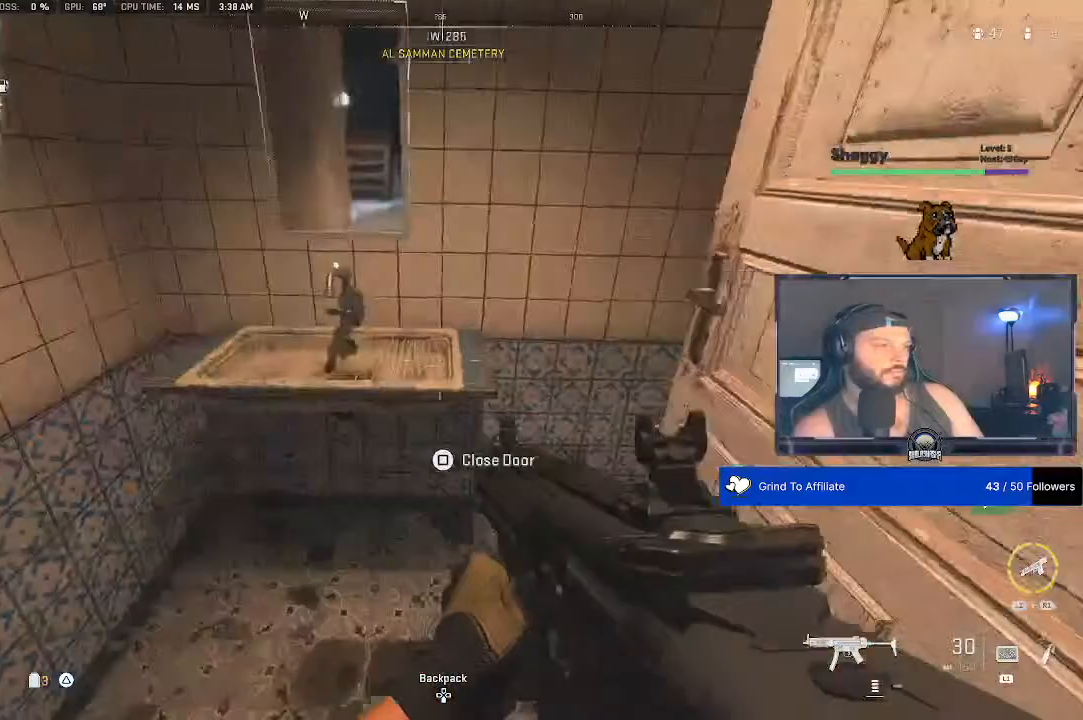
{"dt_ms": 500, "buttons": [], "left_stick": "down", "right_stick": "center", "events": []}
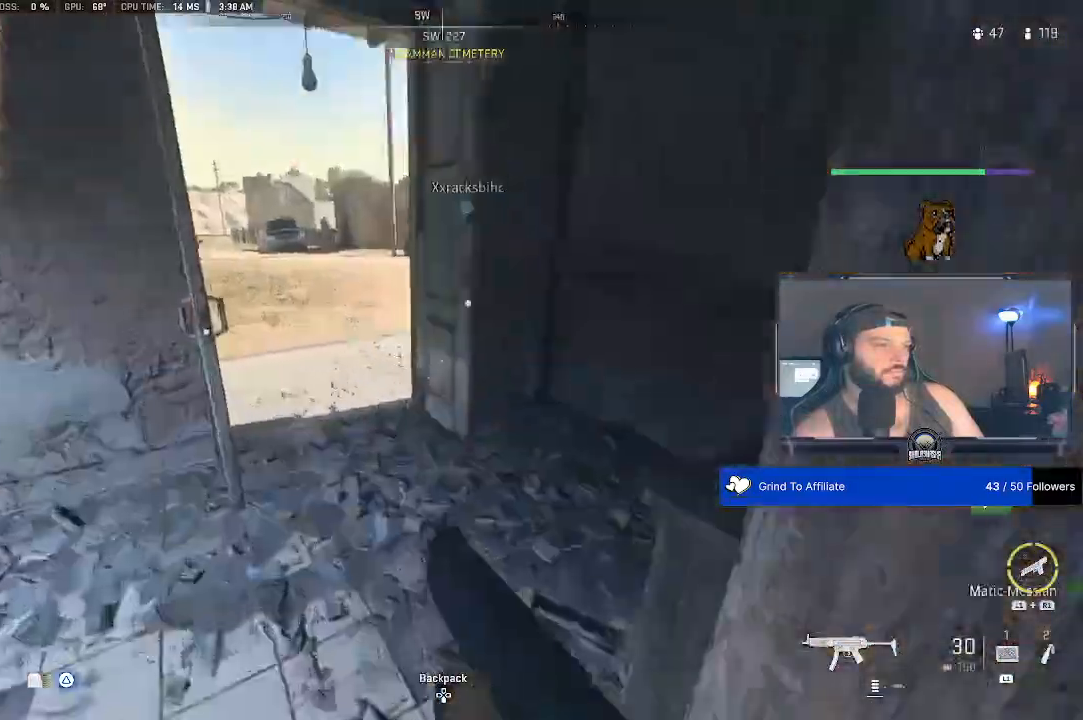
{"dt_ms": 1000, "buttons": [], "left_stick": "center", "right_stick": "center"}
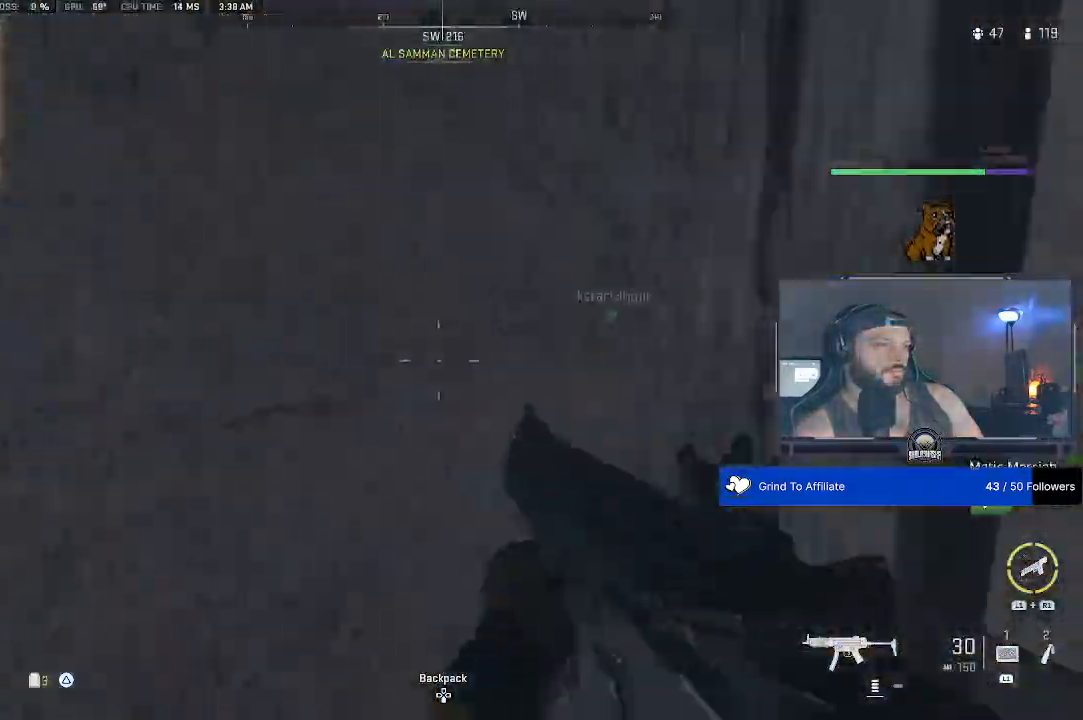
{"dt_ms": 500, "buttons": [], "left_stick": "center", "right_stick": "center", "events": [[267, "left_stick", "down"], [433, "left_stick", "center"]]}